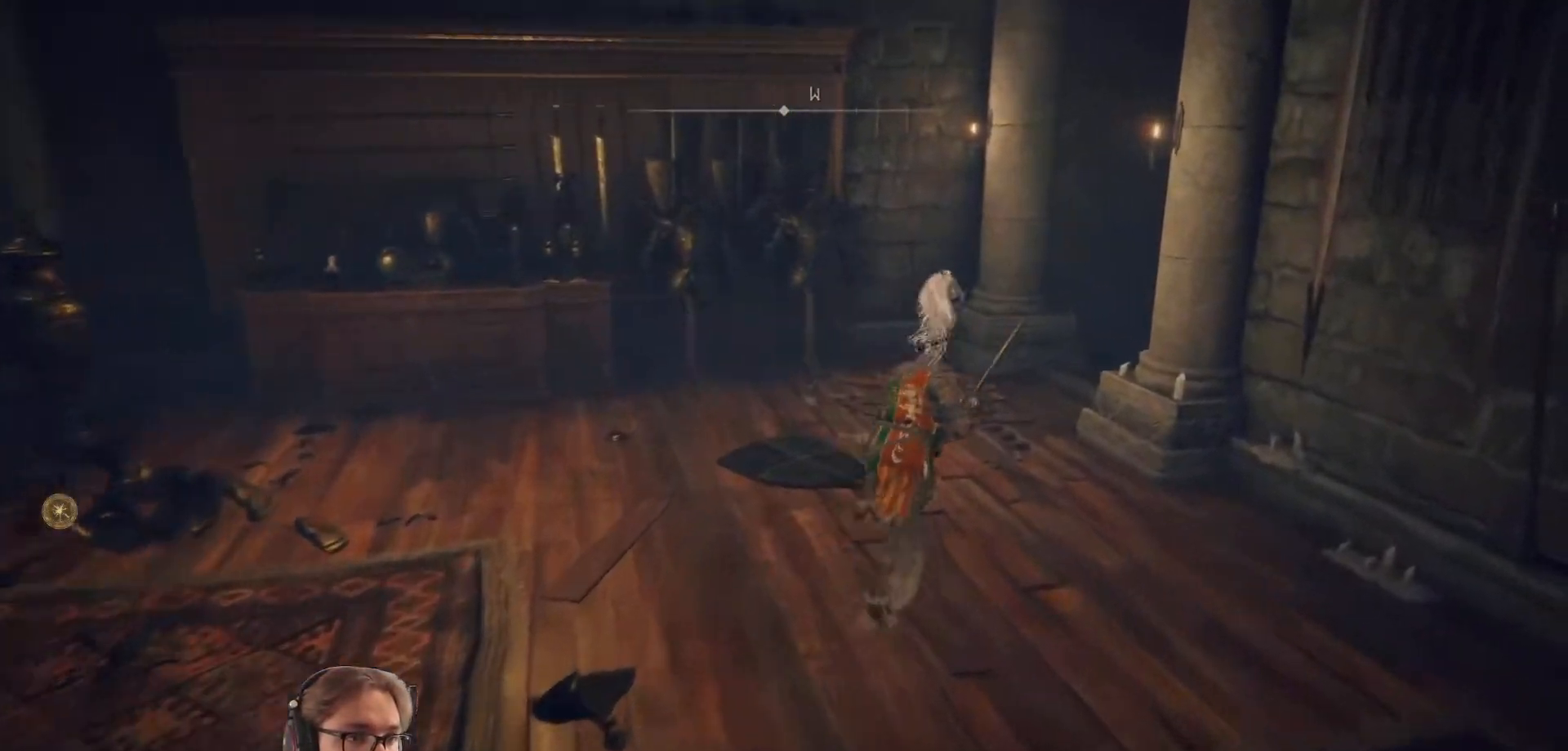
Gameplay with a controller (Xbox layout); each line is a JSON object with the inputs held at the frame after it. "events" lists button and stick changes between this image and that frame as [ms after this image, input, new state], when the widget could be followed in between.
{"buttons": ["B"], "left_stick": "up-right", "right_stick": "center", "events": [[83, "left_stick", "up"], [483, "left_stick", "up-right"]]}
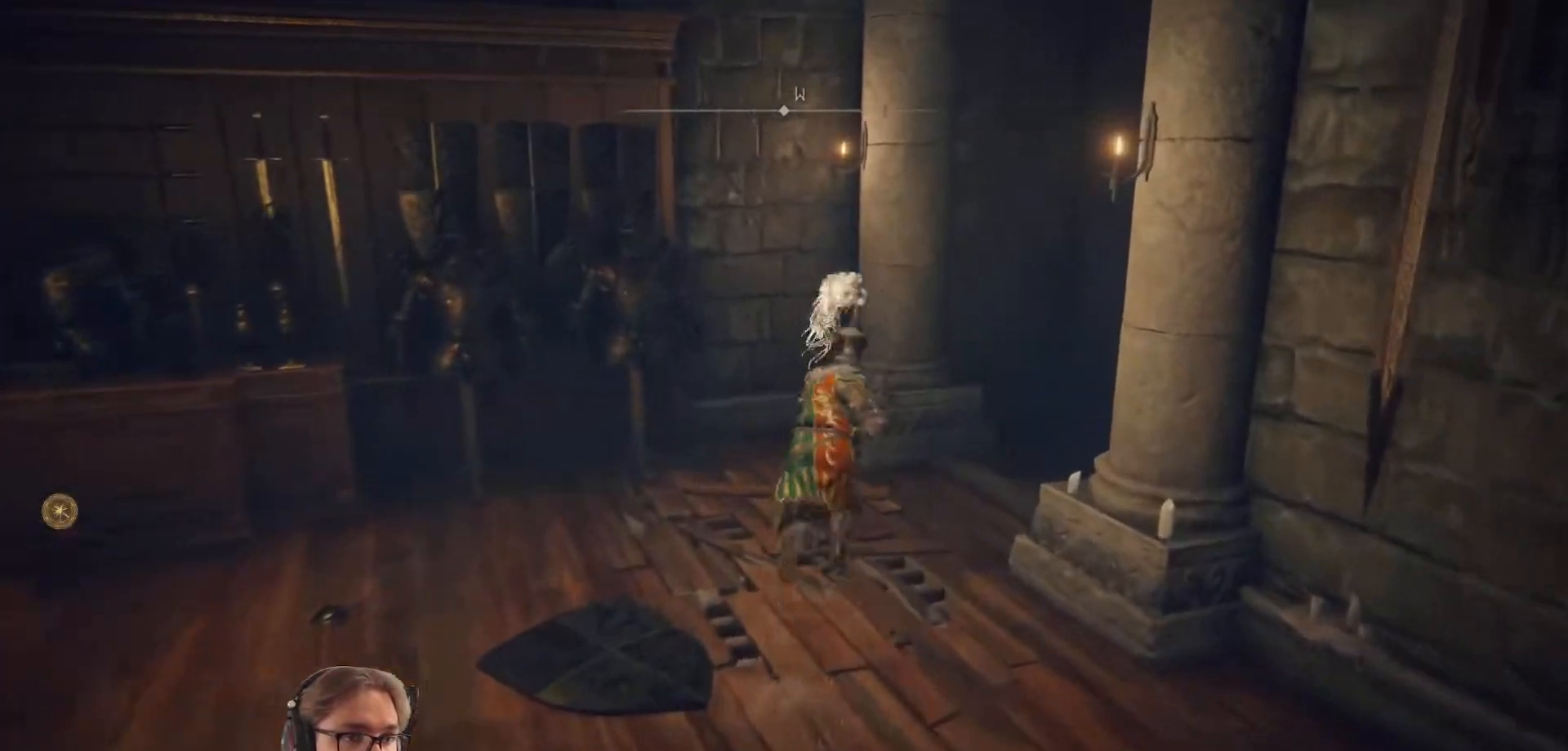
{"buttons": ["B"], "left_stick": "up-right", "right_stick": "center", "events": []}
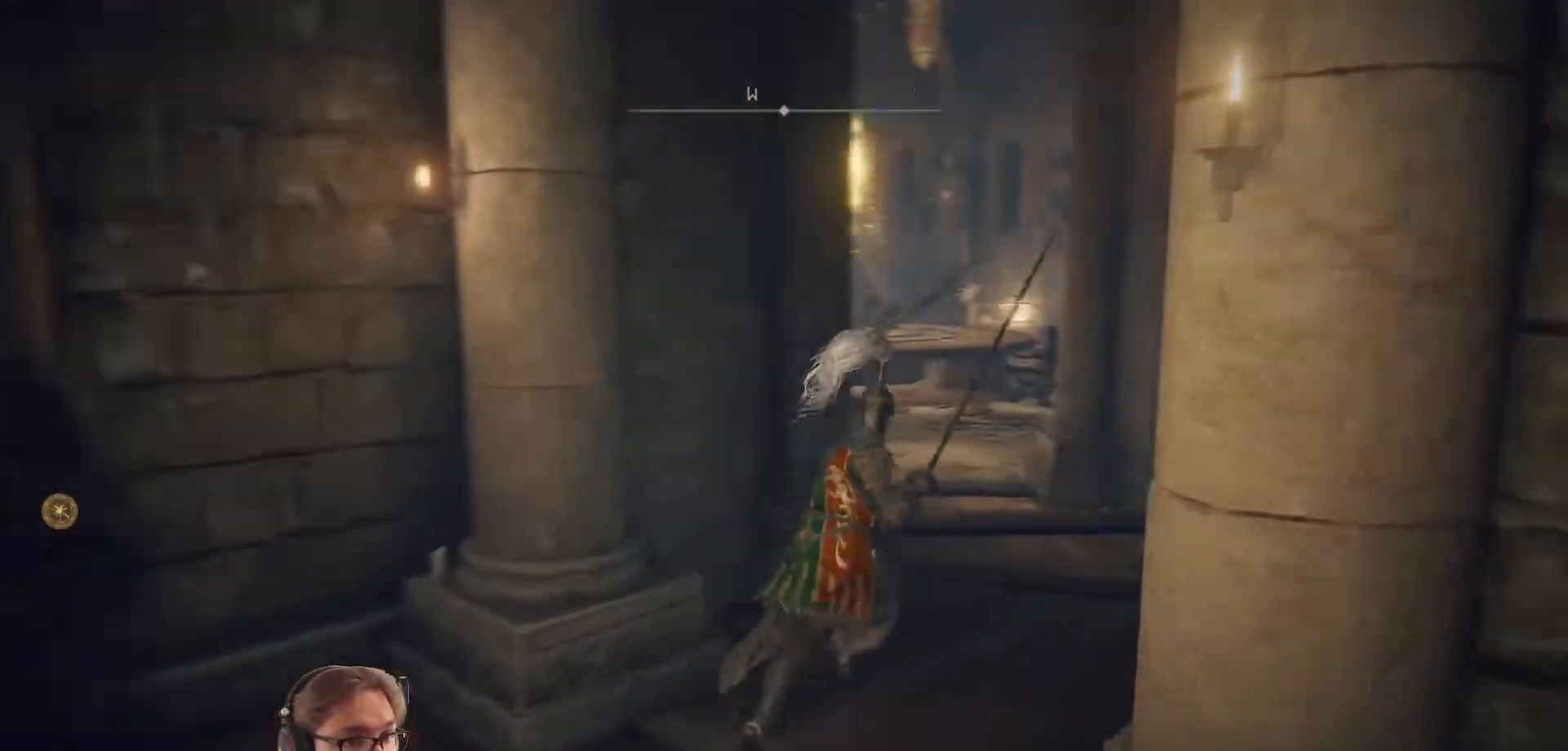
{"buttons": ["B"], "left_stick": "up", "right_stick": "center", "events": [[200, "left_stick", "up"]]}
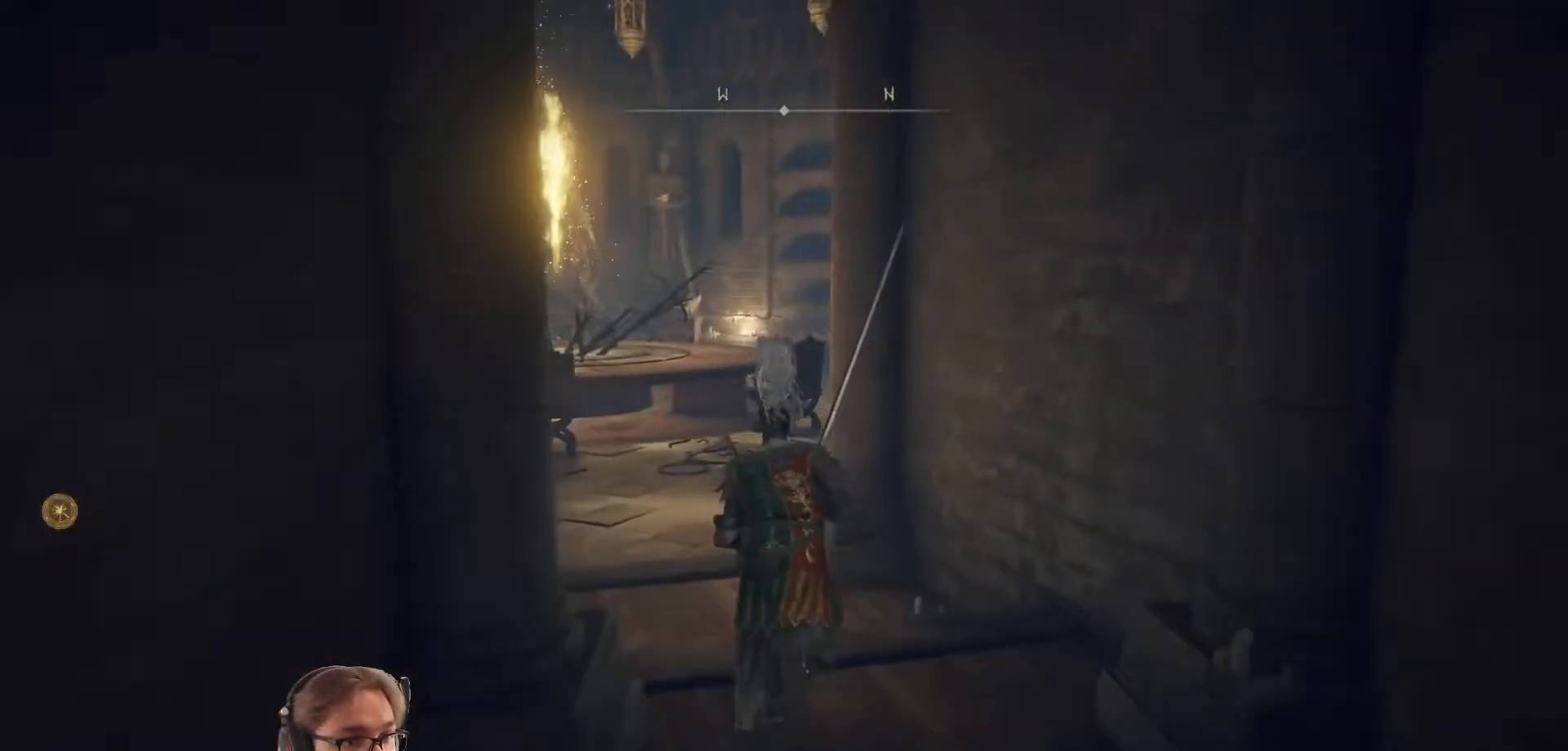
{"buttons": ["B"], "left_stick": "up", "right_stick": "center", "events": []}
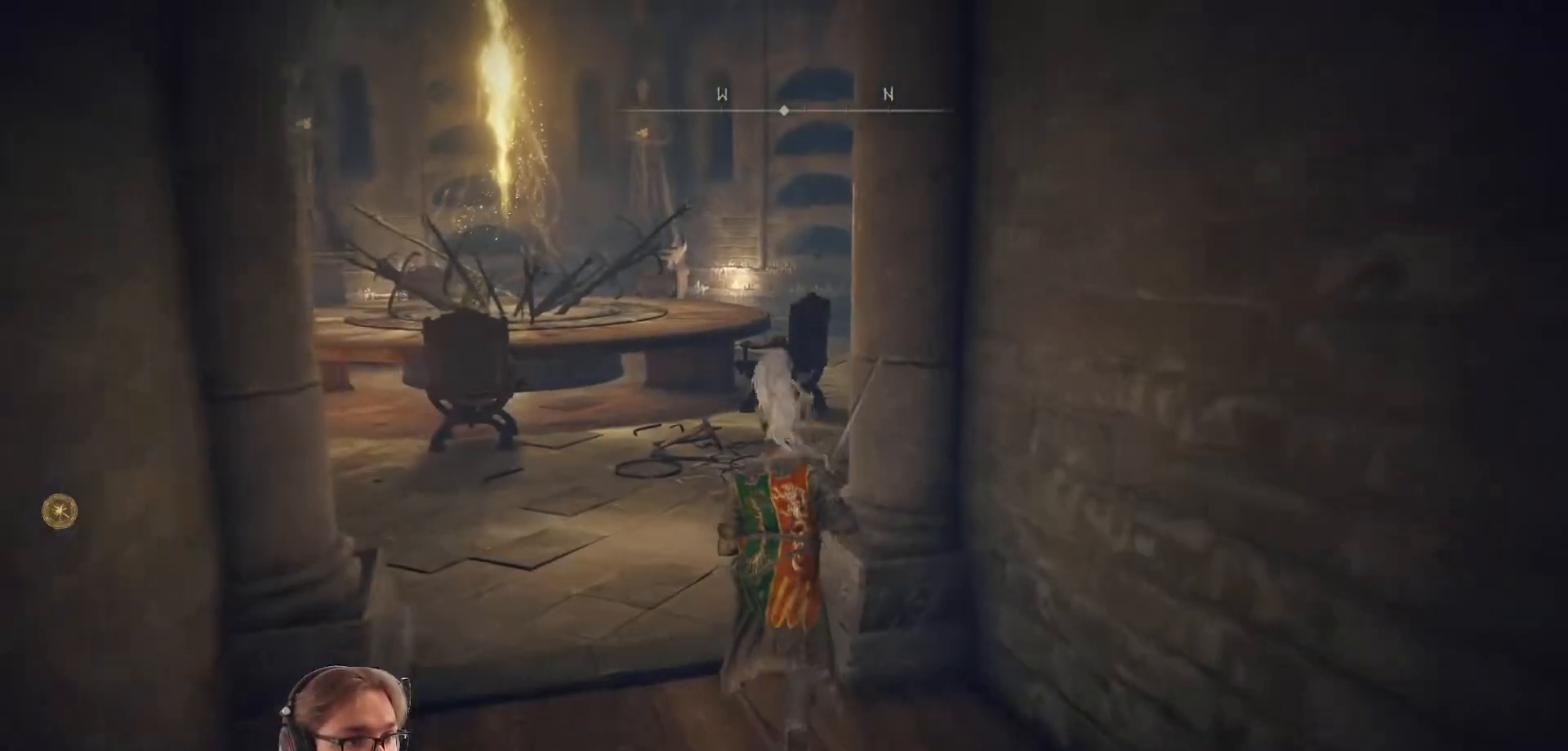
{"buttons": [], "left_stick": "up", "right_stick": "center", "events": [[67, "left_stick", "up-left"], [283, "B", "up"], [350, "left_stick", "up"]]}
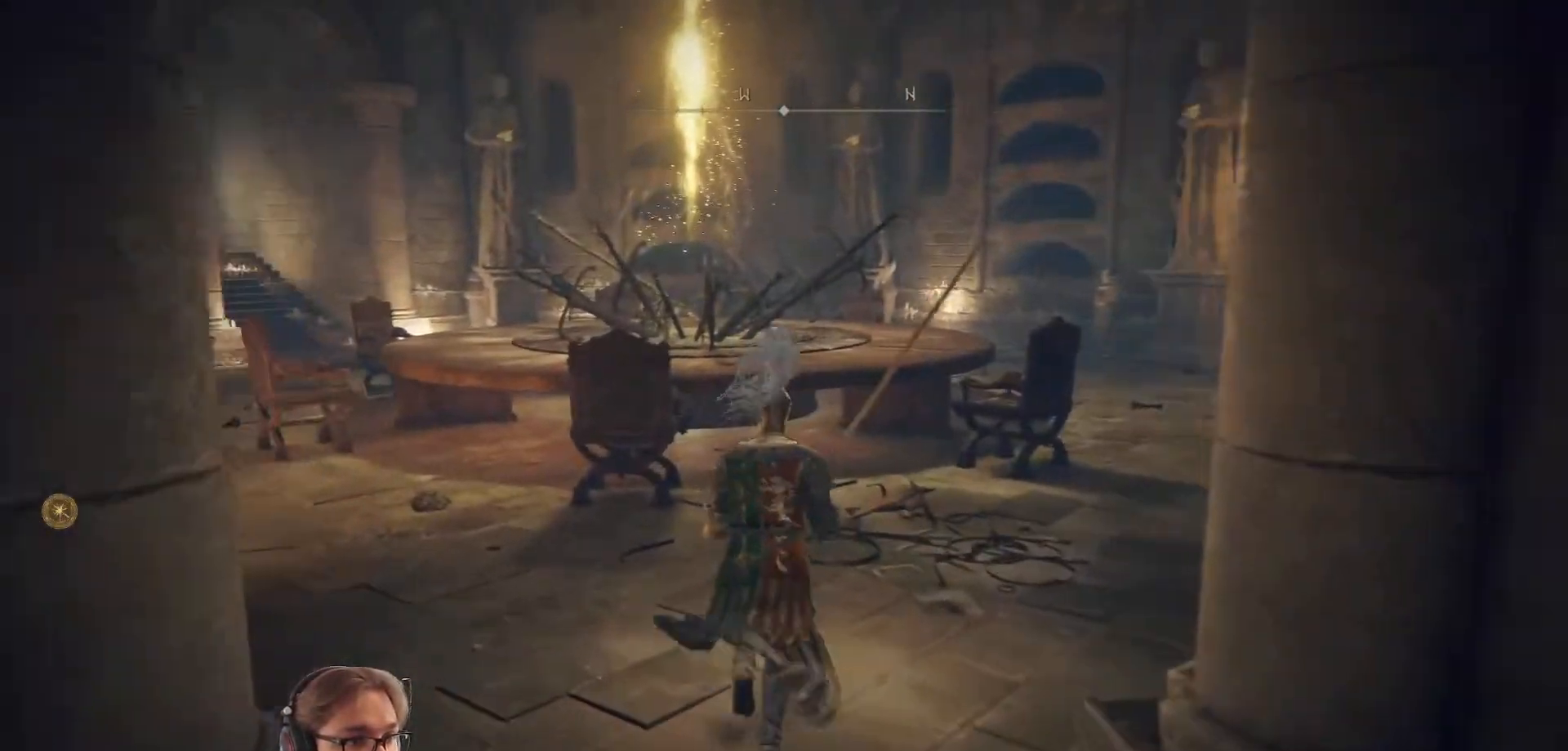
{"buttons": [], "left_stick": "up-right", "right_stick": "center", "events": [[50, "left_stick", "up-right"], [250, "B", "down"], [333, "B", "up"]]}
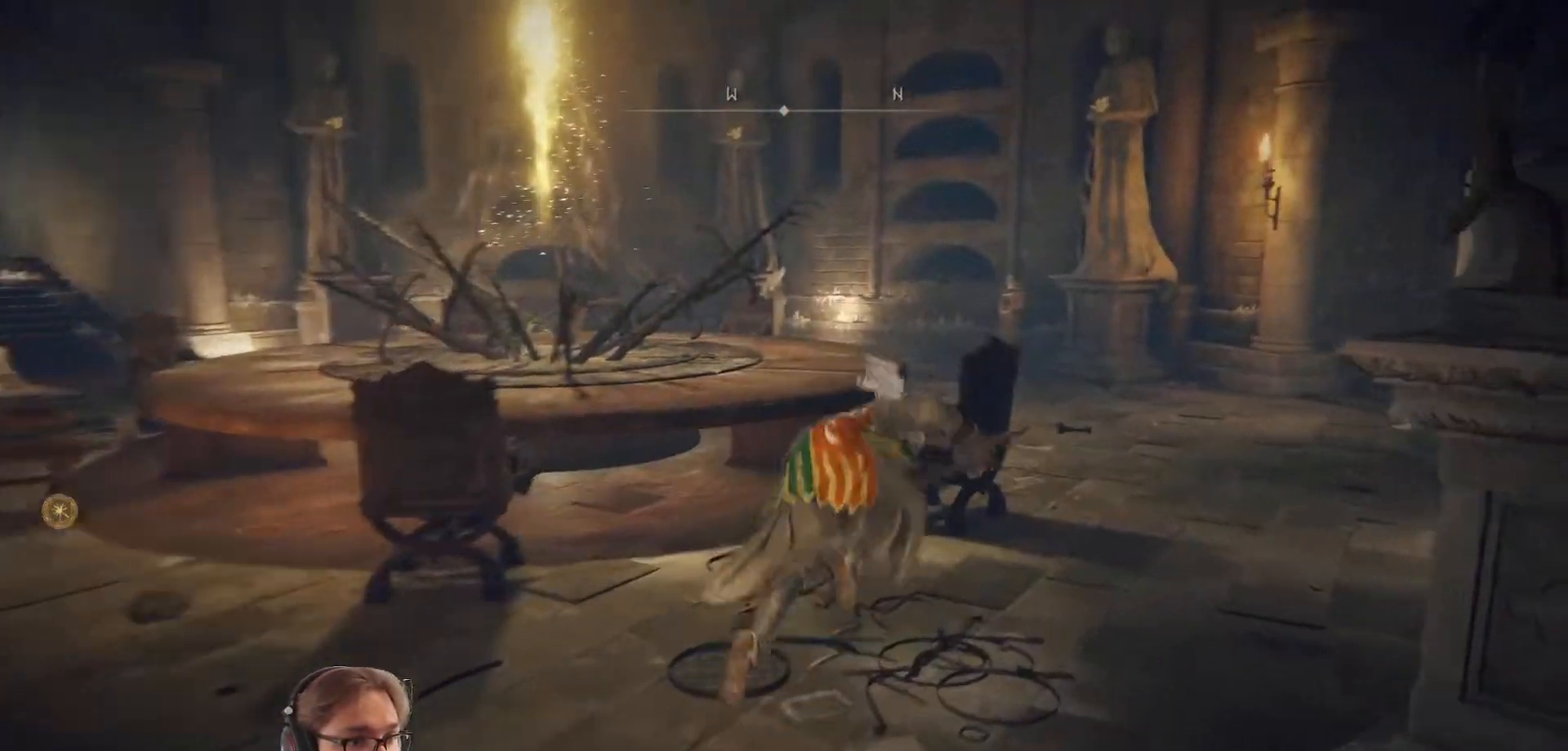
{"buttons": [], "left_stick": "right", "right_stick": "center", "events": [[400, "left_stick", "right"]]}
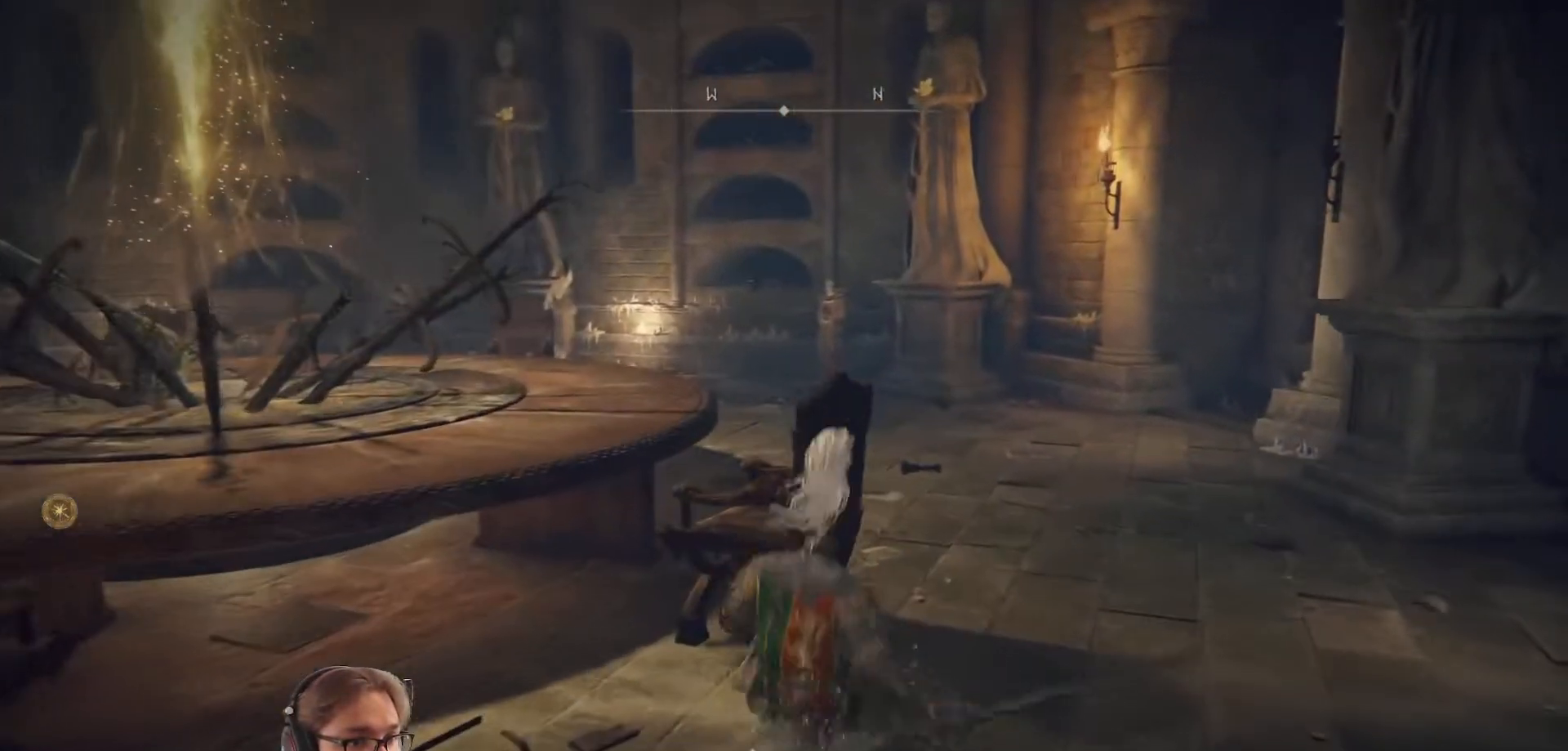
{"buttons": [], "left_stick": "up", "right_stick": "center", "events": [[17, "B", "down"], [100, "B", "up"], [117, "left_stick", "up-right"], [233, "left_stick", "up"]]}
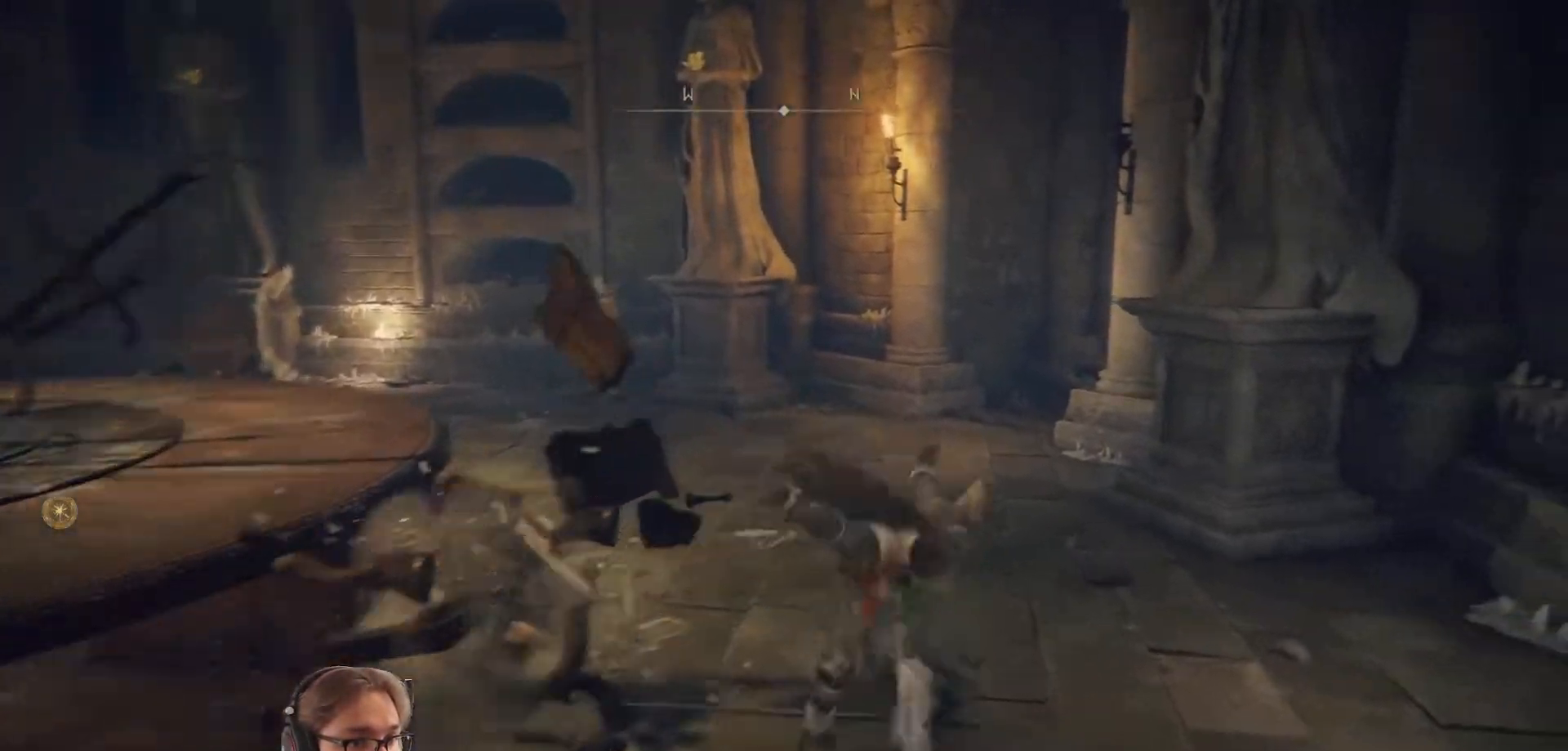
{"buttons": [], "left_stick": "up-left", "right_stick": "center", "events": [[167, "B", "down"], [167, "left_stick", "up-left"], [250, "B", "up"]]}
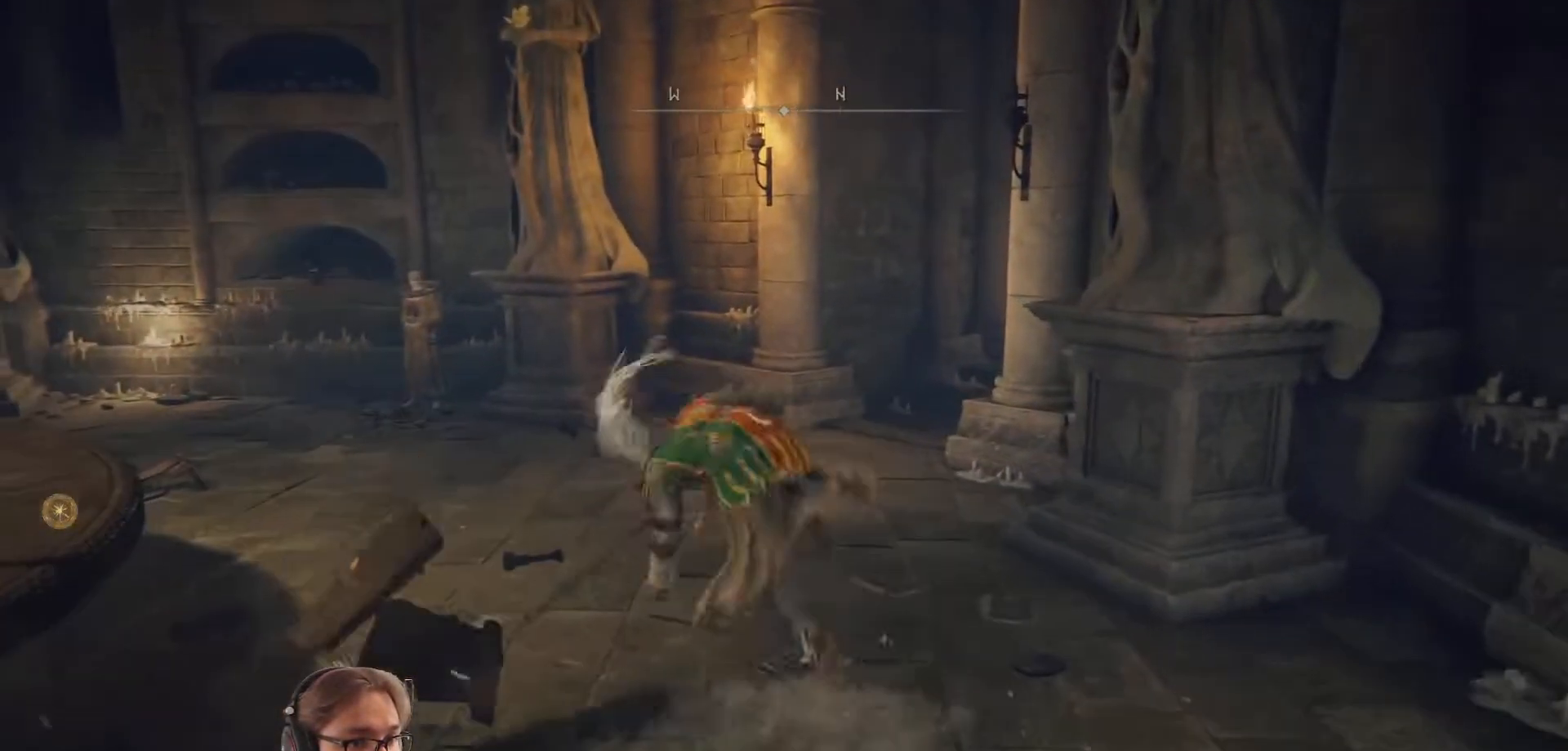
{"buttons": [], "left_stick": "up", "right_stick": "left", "events": [[250, "right_stick", "left"], [333, "left_stick", "up"]]}
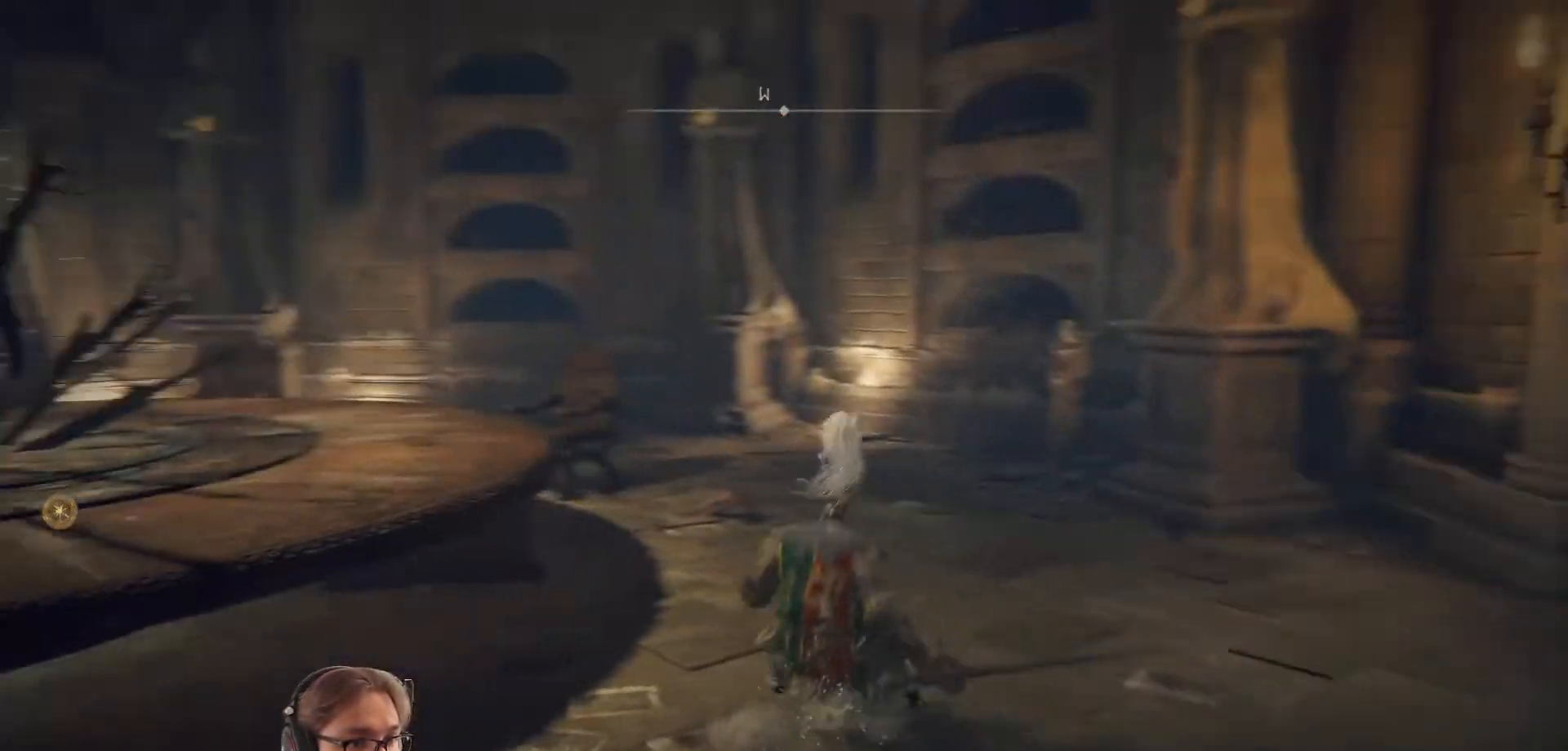
{"buttons": [], "left_stick": "up", "right_stick": "left", "events": [[33, "right_stick", "center"], [117, "B", "down"], [183, "B", "up"], [450, "right_stick", "left"]]}
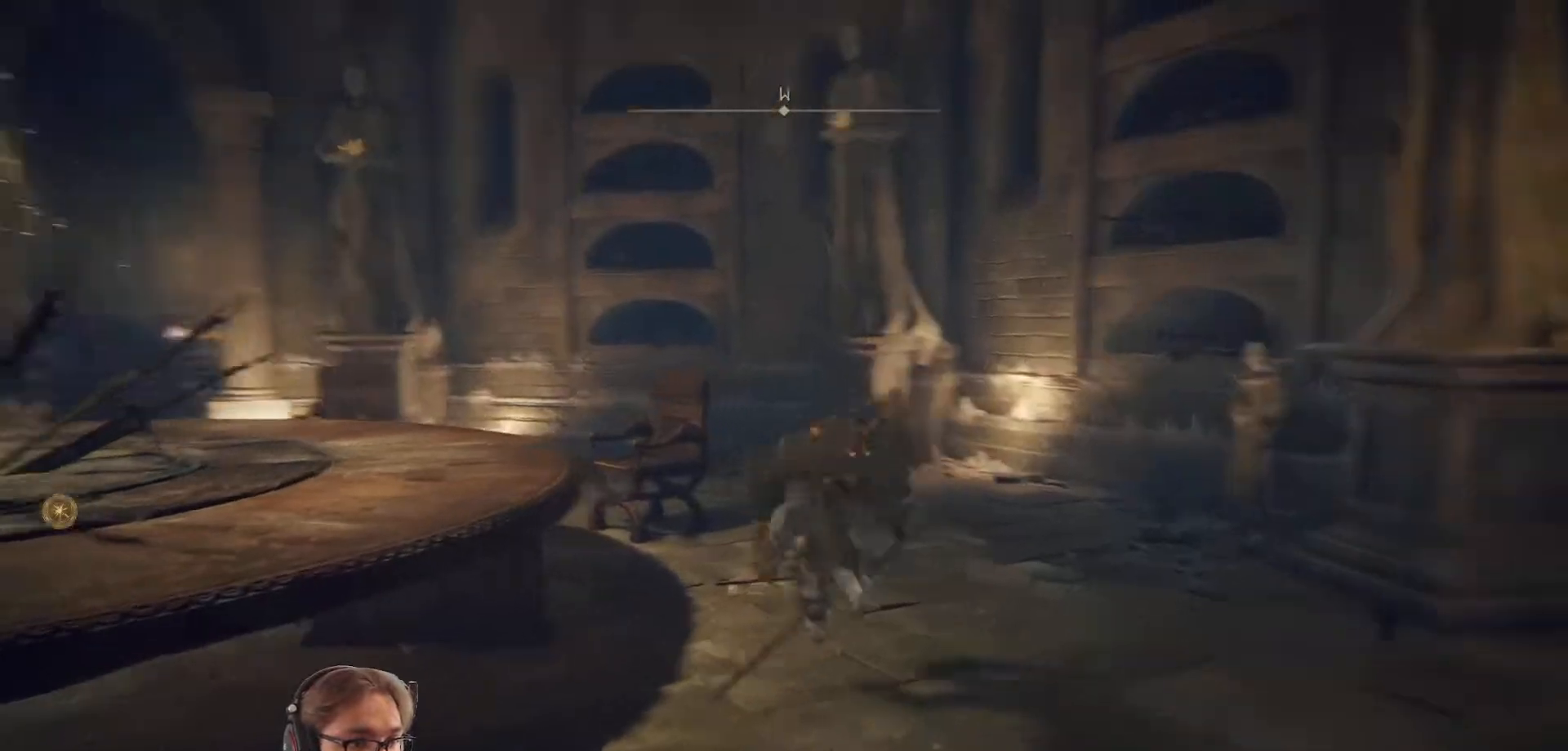
{"buttons": [], "left_stick": "up", "right_stick": "center", "events": [[183, "right_stick", "center"], [300, "B", "down"], [367, "B", "up"]]}
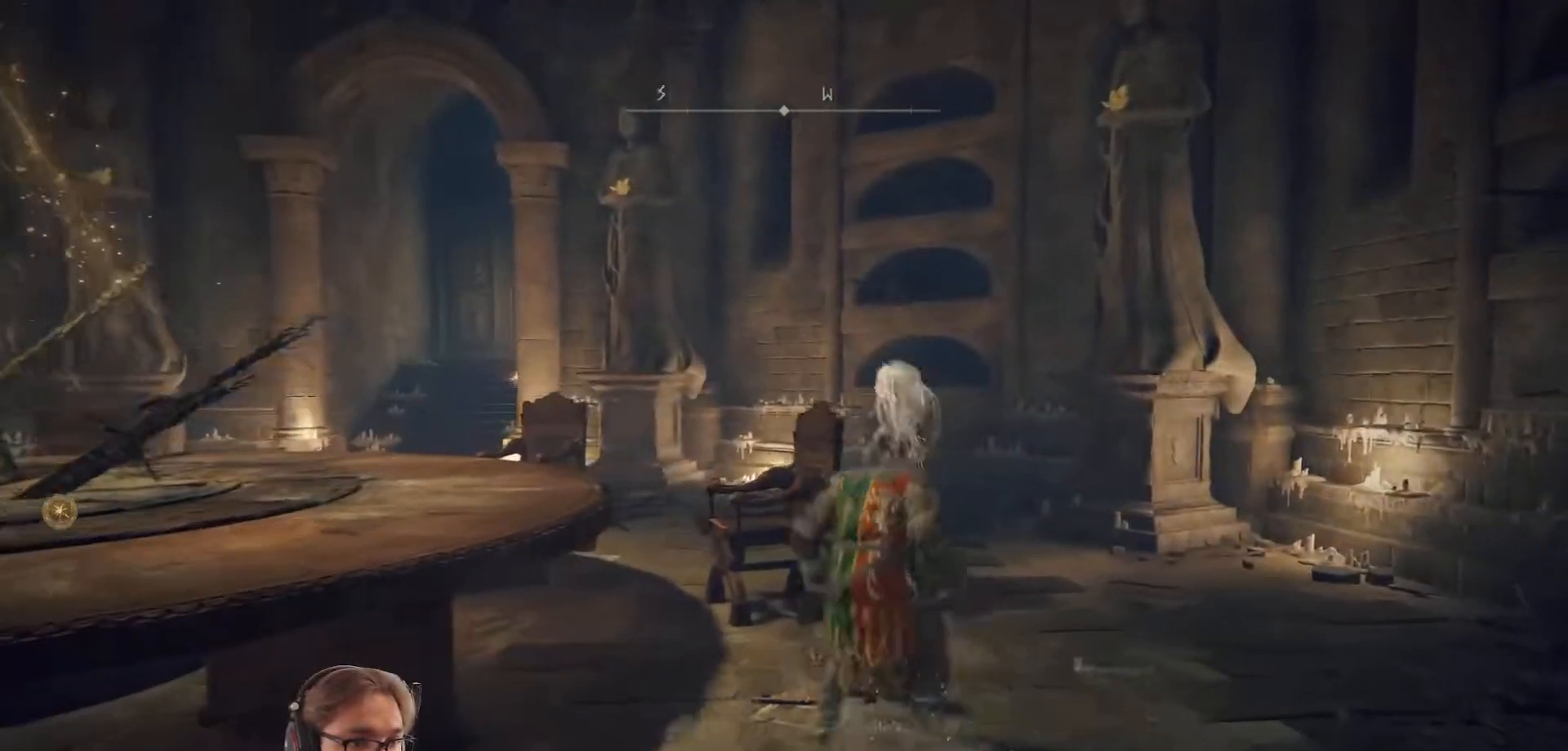
{"buttons": [], "left_stick": "right", "right_stick": "center", "events": [[167, "right_stick", "left"], [200, "left_stick", "up-right"], [317, "left_stick", "right"], [417, "right_stick", "center"]]}
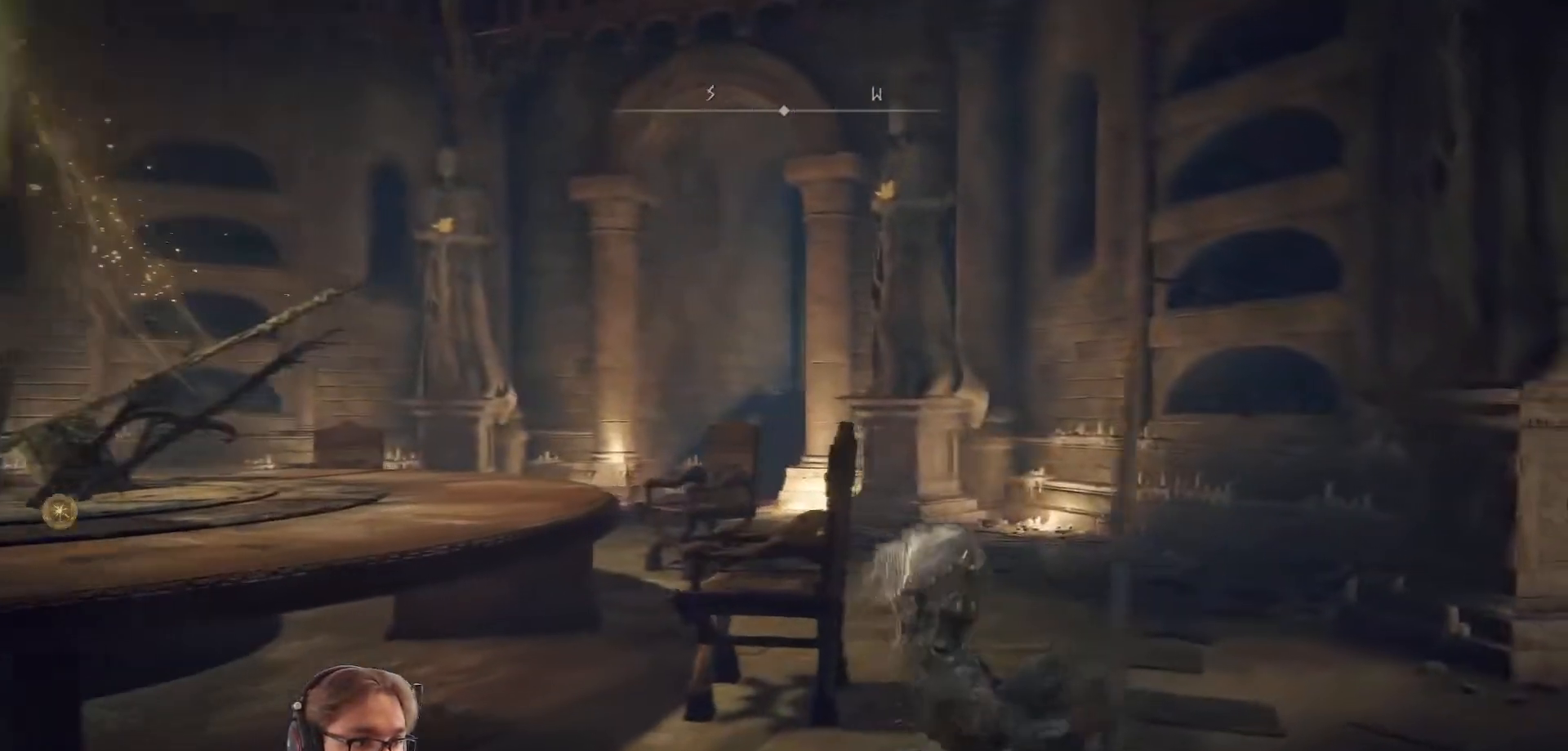
{"buttons": [], "left_stick": "center", "right_stick": "center", "events": [[17, "left_stick", "center"], [317, "SELECT", "down"], [483, "SELECT", "up"]]}
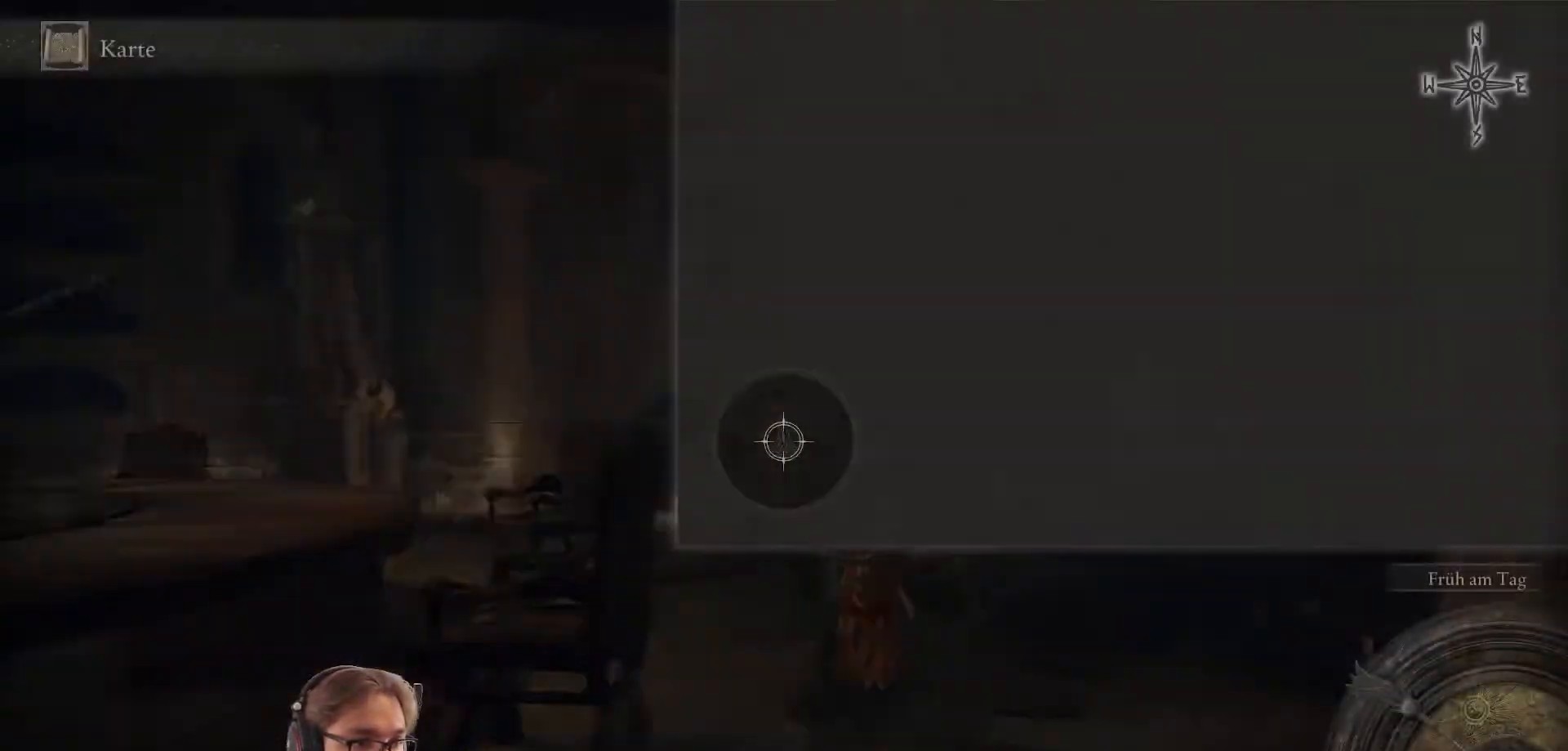
{"buttons": [], "left_stick": "center", "right_stick": "center", "events": []}
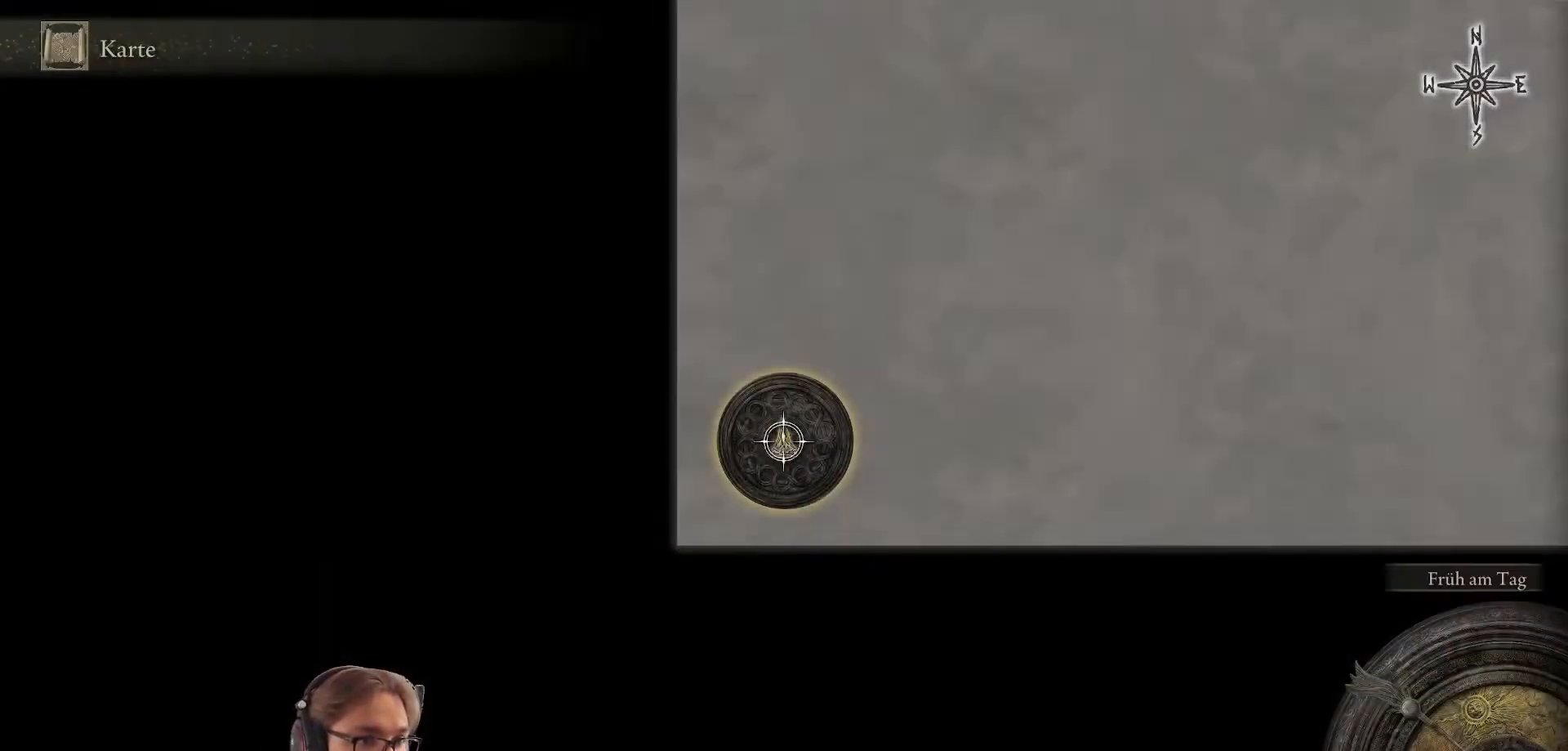
{"buttons": [], "left_stick": "center", "right_stick": "right", "events": [[383, "right_stick", "right"]]}
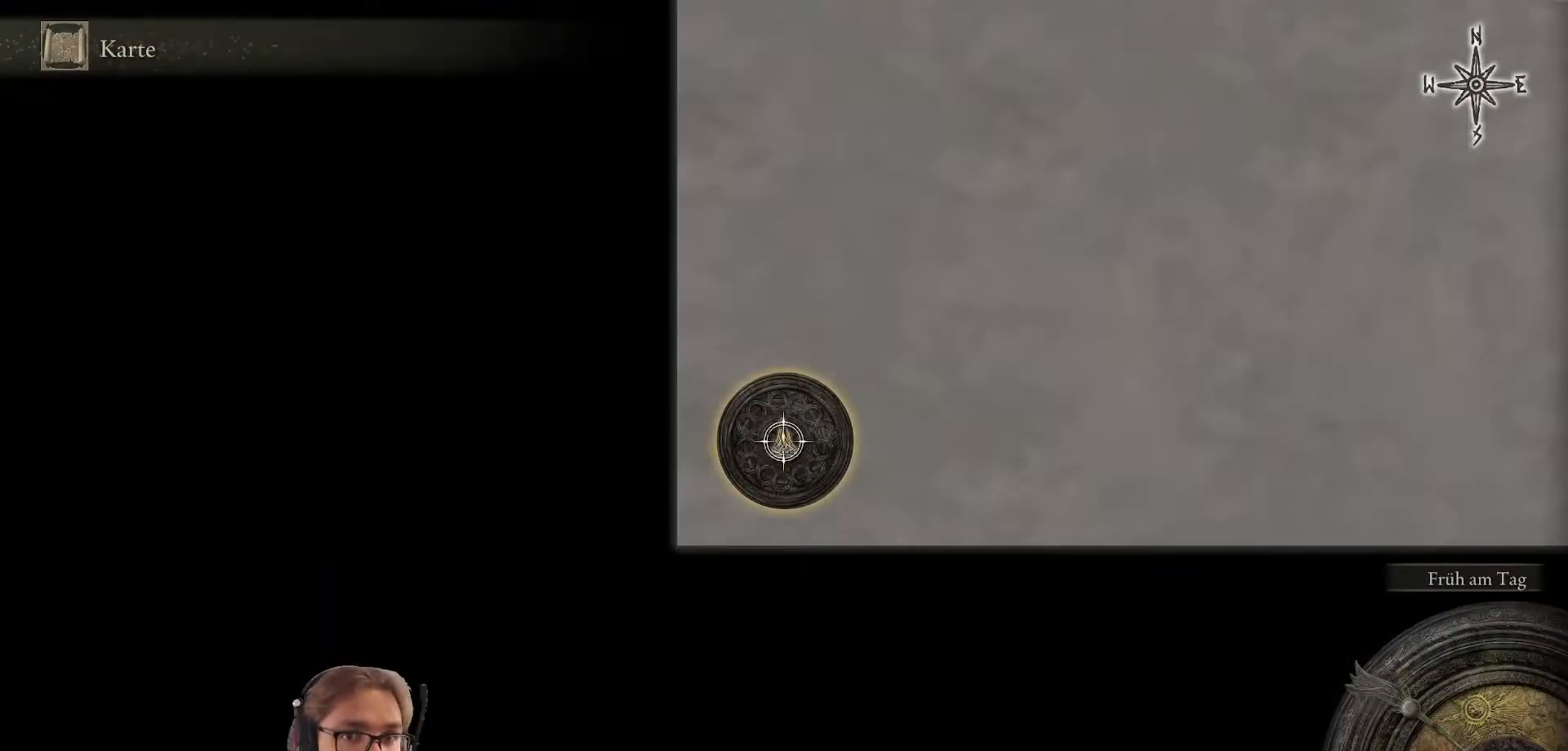
{"buttons": [], "left_stick": "right", "right_stick": "right", "events": [[133, "left_stick", "up-right"], [433, "left_stick", "right"]]}
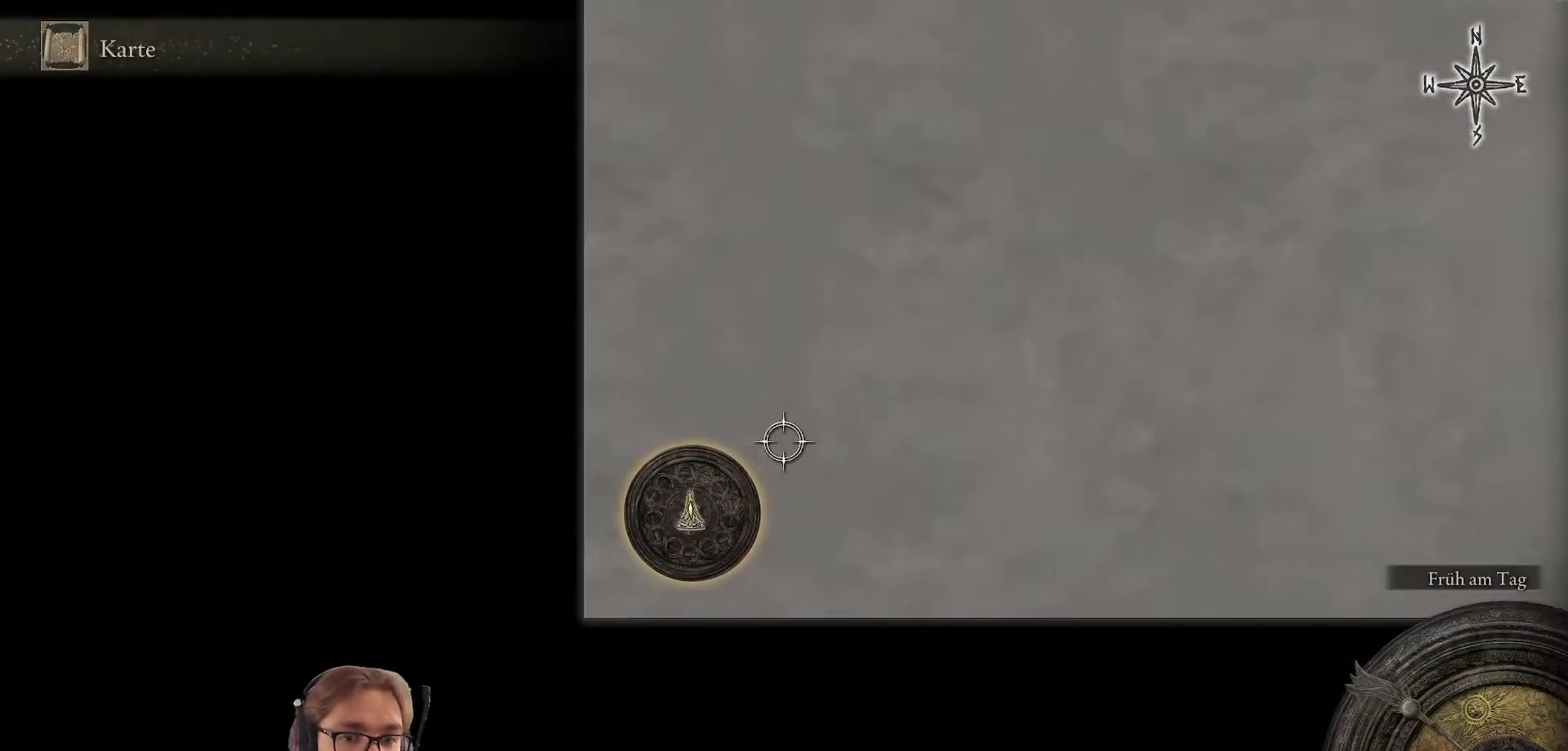
{"buttons": [], "left_stick": "right", "right_stick": "right", "events": []}
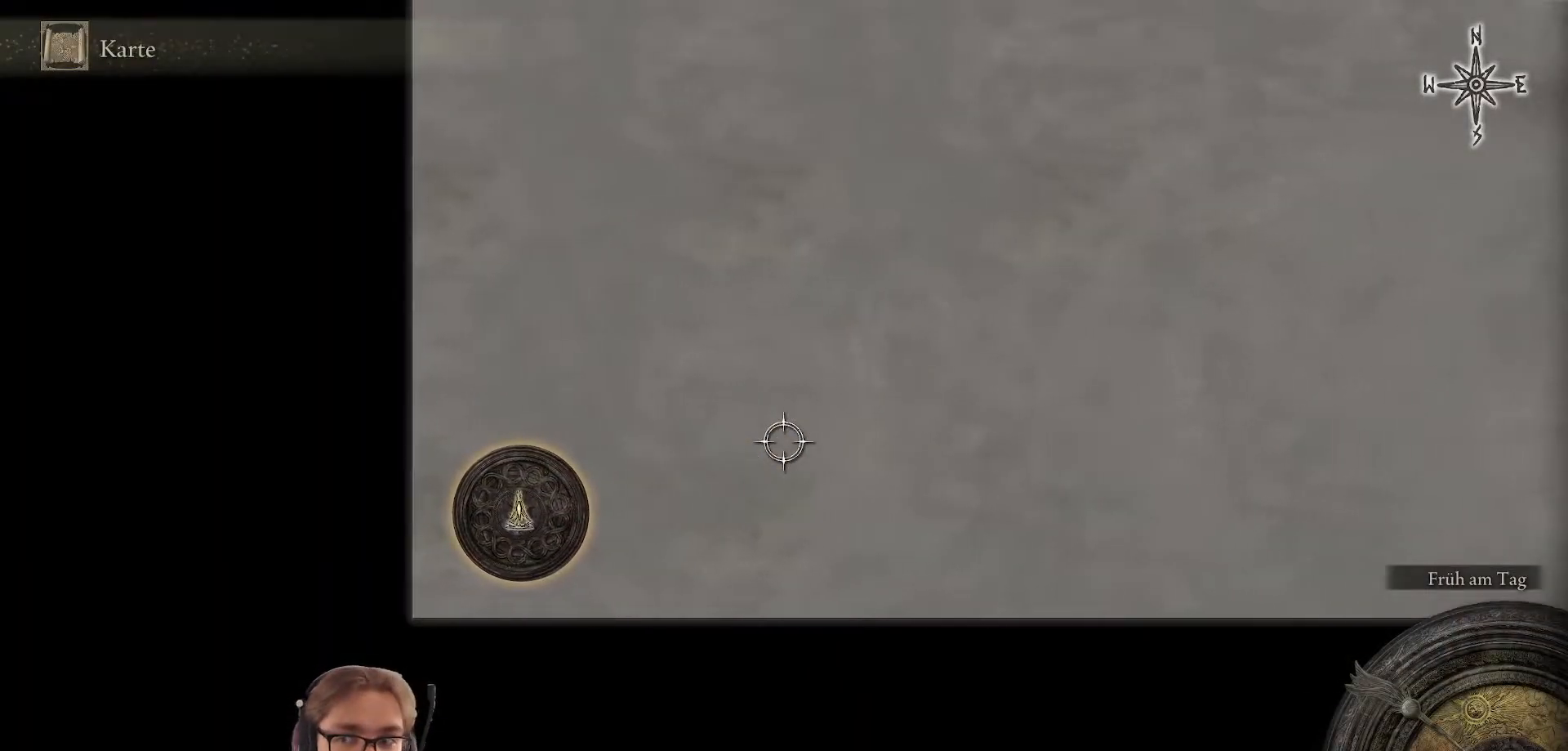
{"buttons": [], "left_stick": "up-right", "right_stick": "right", "events": [[467, "left_stick", "up-right"]]}
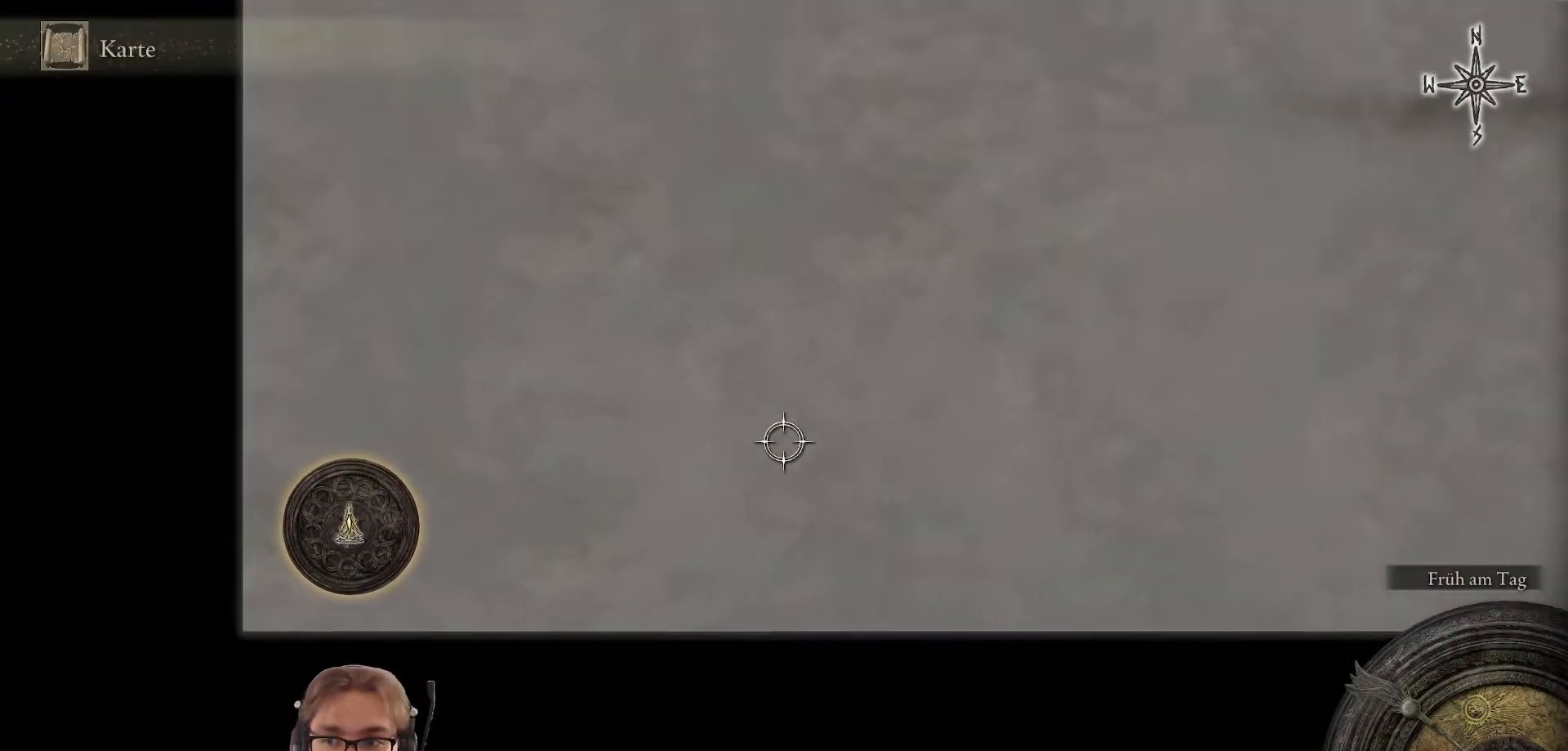
{"buttons": [], "left_stick": "right", "right_stick": "down-right", "events": [[367, "right_stick", "down-right"], [400, "left_stick", "right"]]}
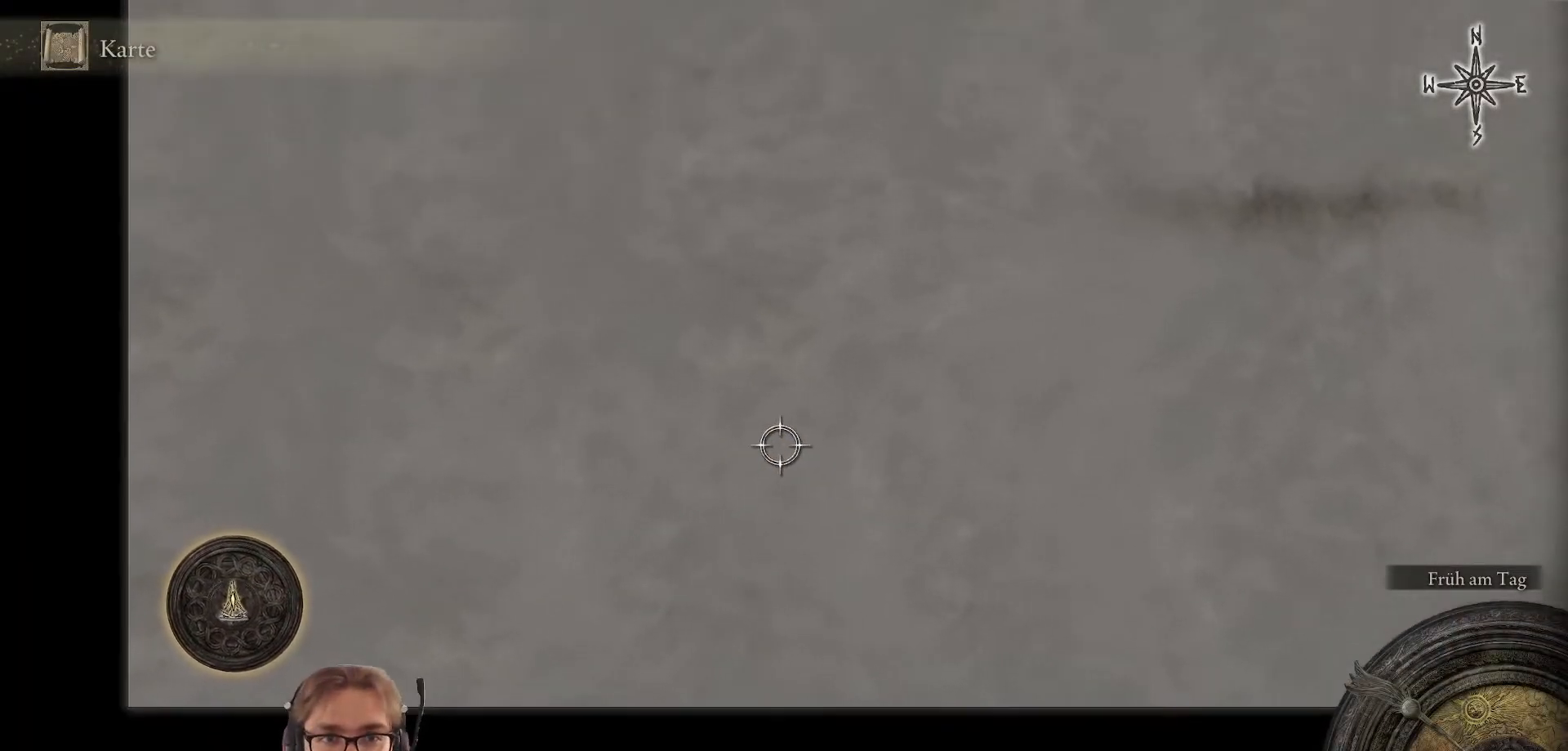
{"buttons": [], "left_stick": "right", "right_stick": "center", "events": [[500, "right_stick", "center"]]}
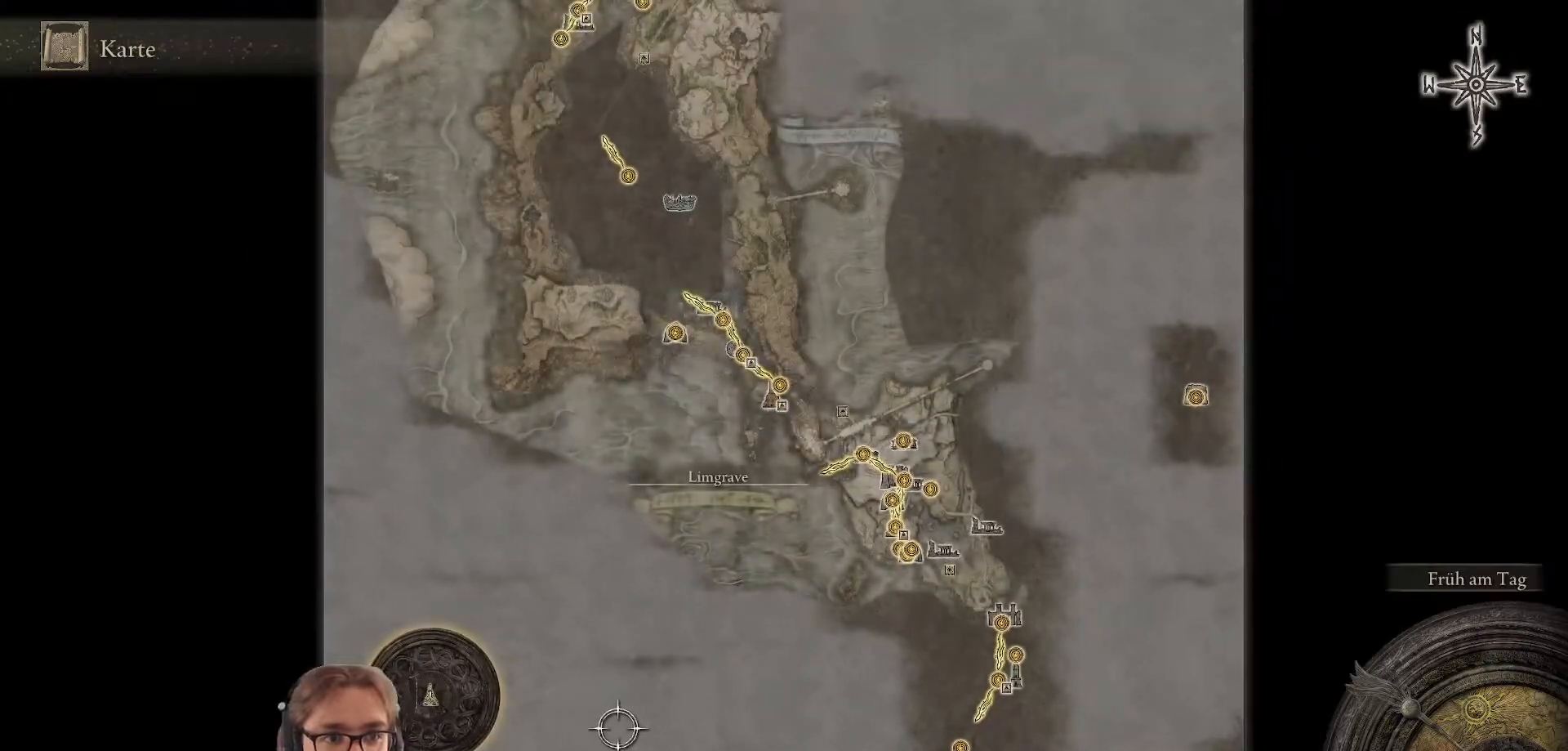
{"buttons": [], "left_stick": "right", "right_stick": "center", "events": []}
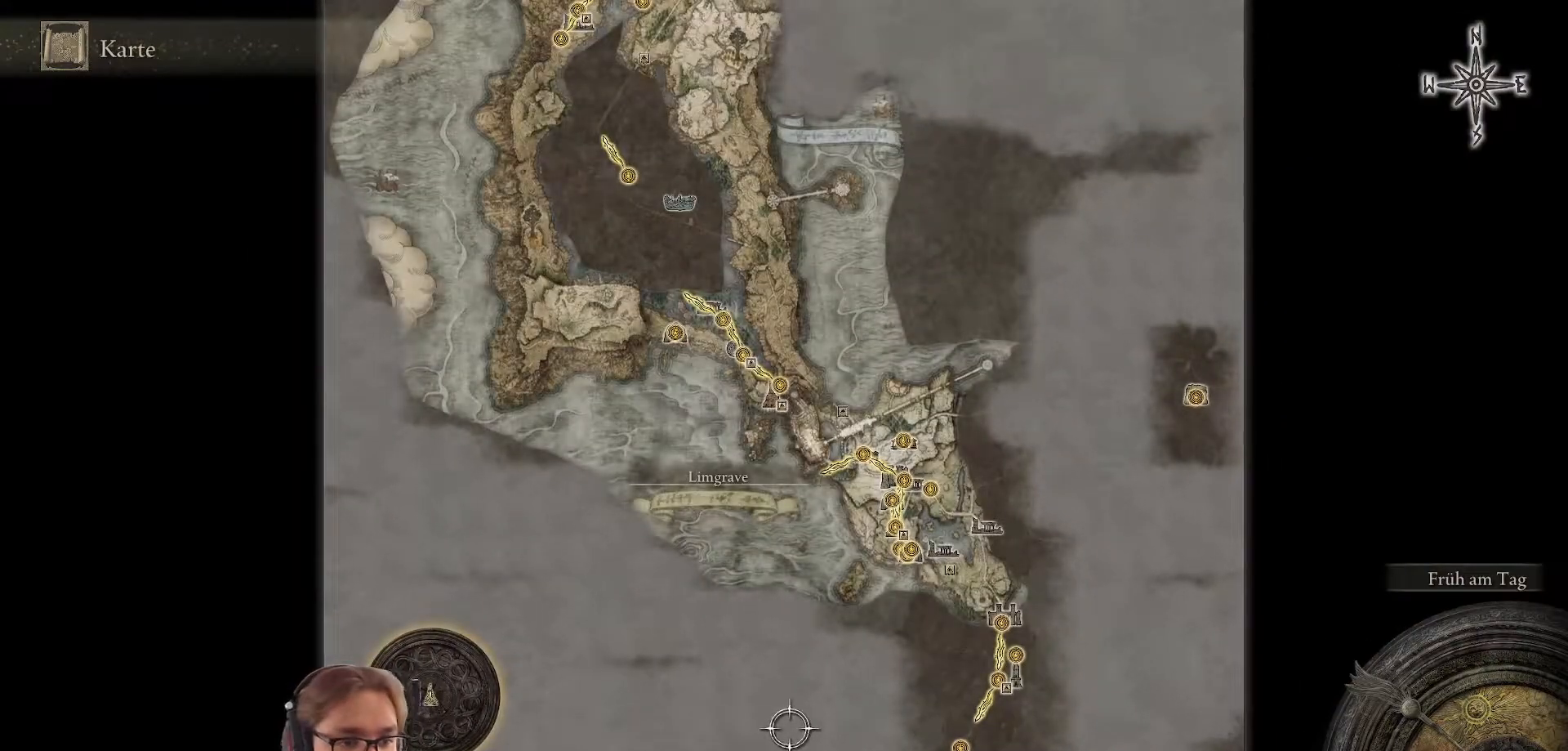
{"buttons": [], "left_stick": "center", "right_stick": "center", "events": [[500, "left_stick", "center"]]}
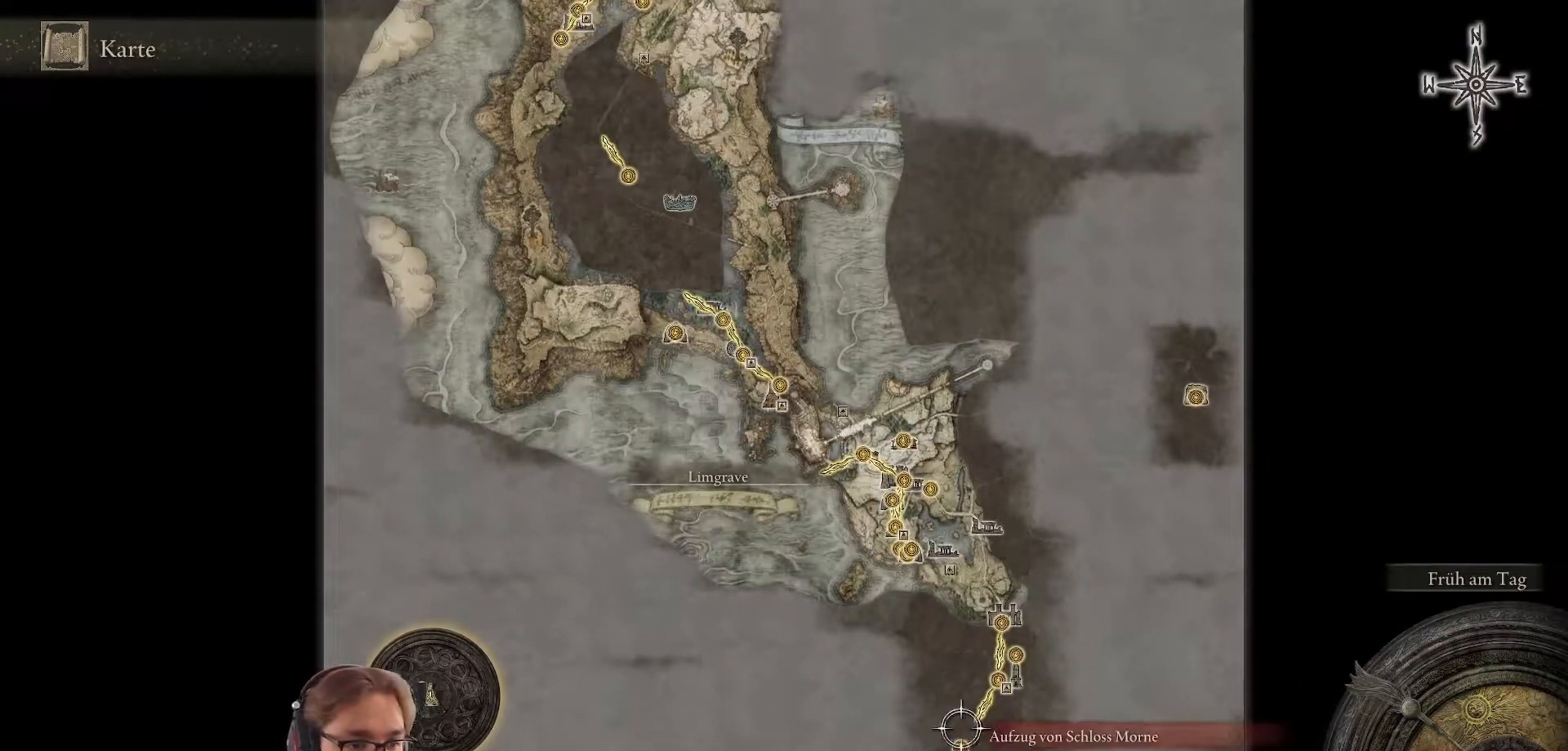
{"buttons": [], "left_stick": "center", "right_stick": "center", "events": []}
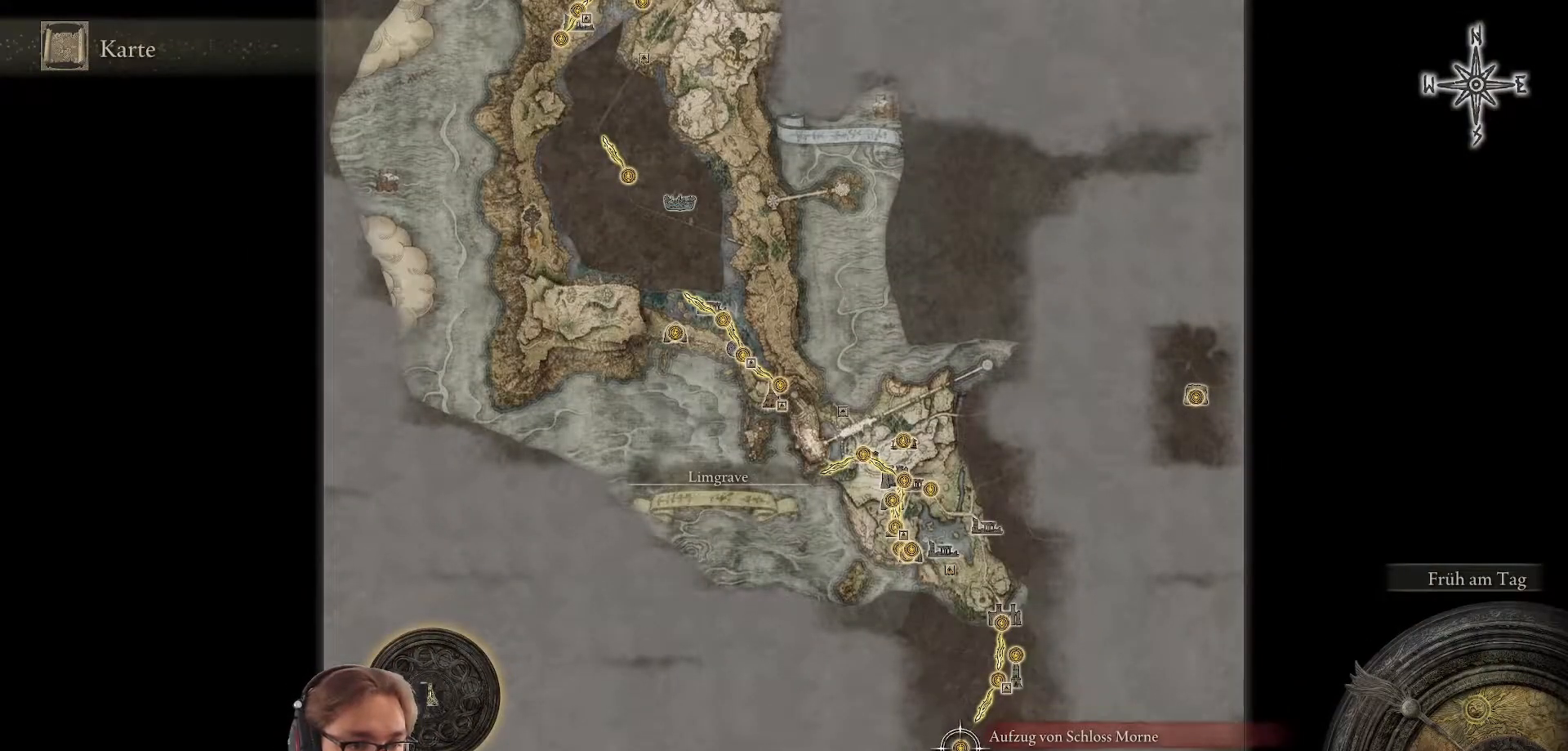
{"buttons": [], "left_stick": "center", "right_stick": "center", "events": [[33, "A", "down"], [117, "A", "up"]]}
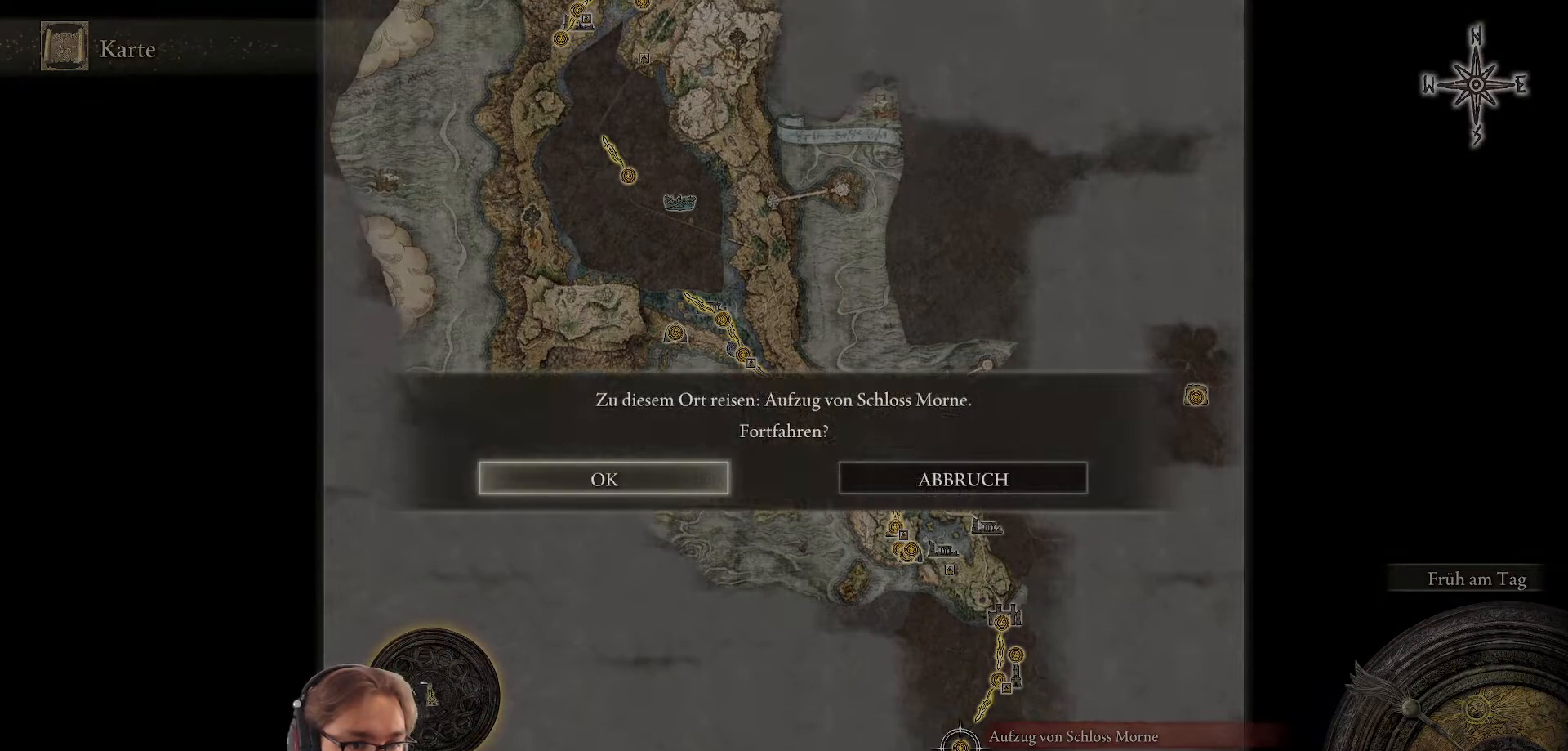
{"buttons": [], "left_stick": "center", "right_stick": "center", "events": []}
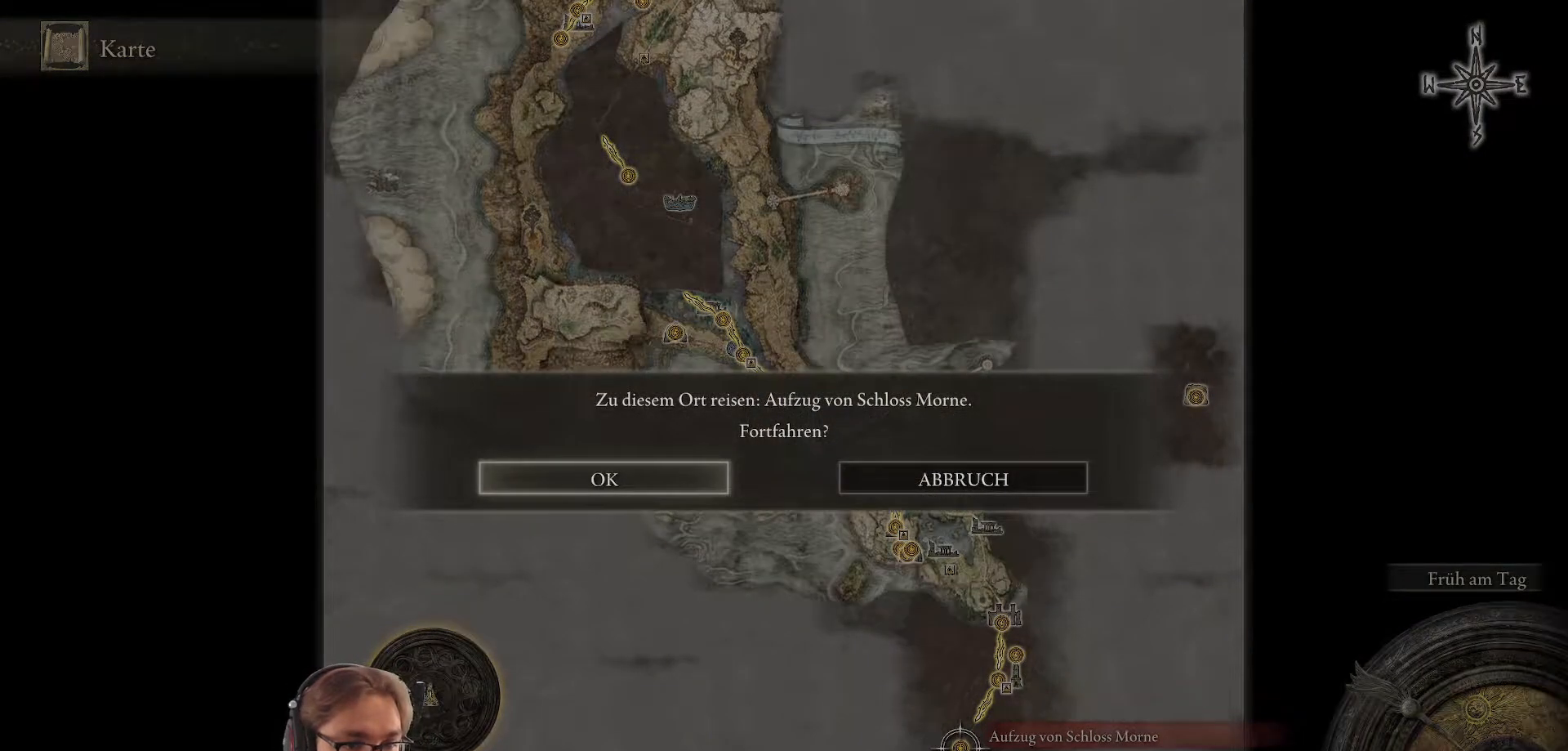
{"buttons": [], "left_stick": "center", "right_stick": "center", "events": []}
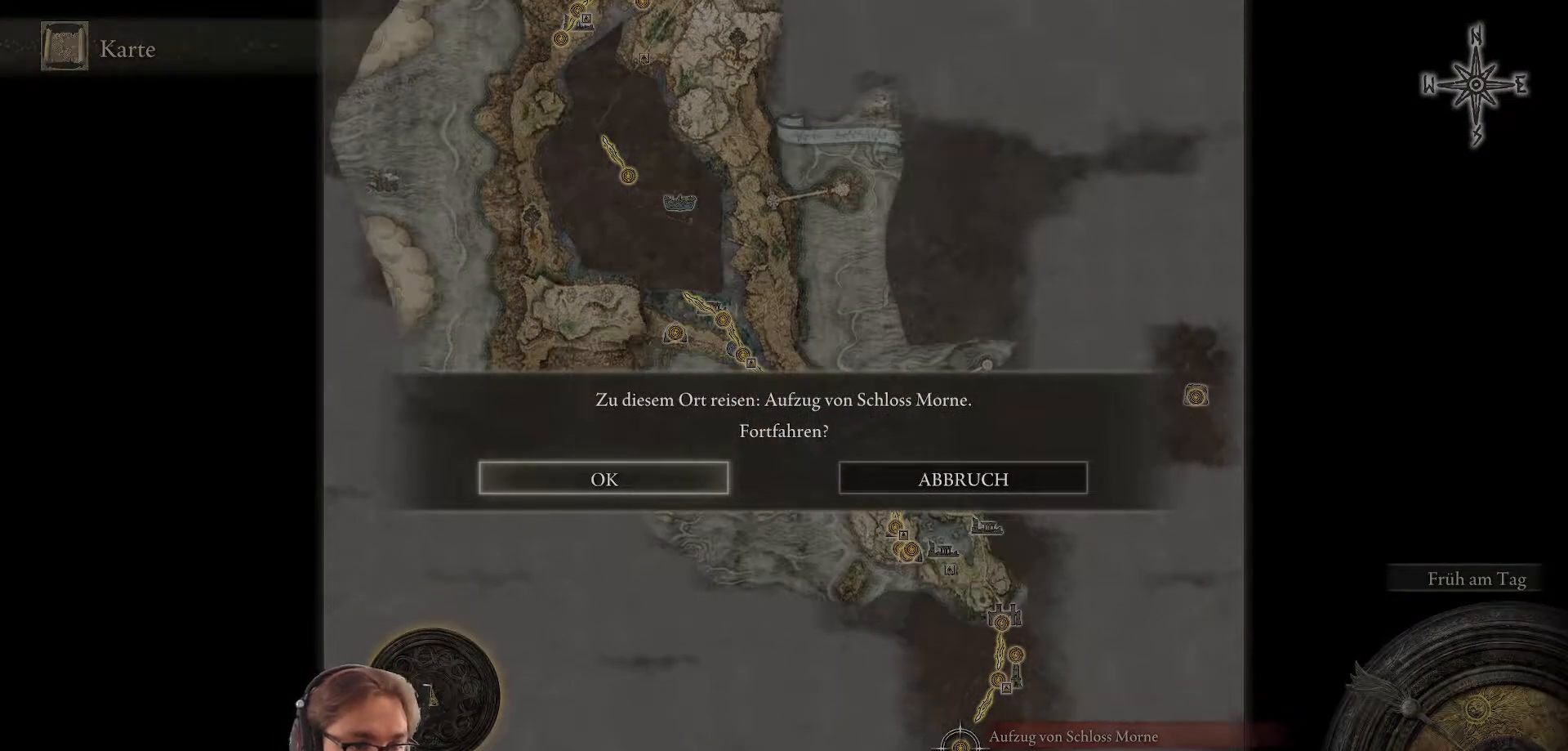
{"buttons": [], "left_stick": "center", "right_stick": "center", "events": [[83, "A", "down"], [183, "A", "up"]]}